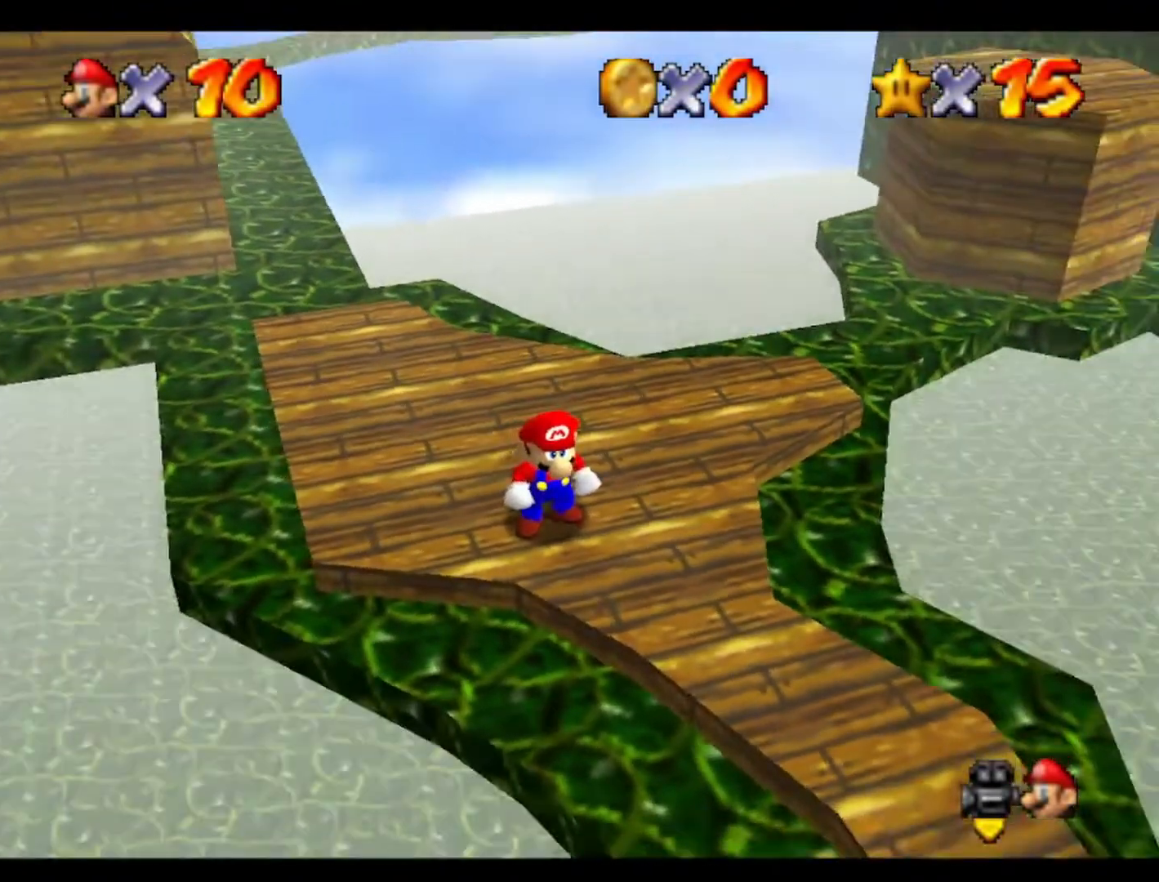
Gameplay with a controller (Nintendo layout); each line is a JSON object with the inputs held at the frame after it. "events" lists button and stick changes between this image and that frame as [ms after this image, input, new state], when the widget could be followed in between. Not read: A B L3 R3 Z.
{"buttons": [], "left_stick": "center", "events": [[33, "left_stick", "down"], [100, "left_stick", "center"]]}
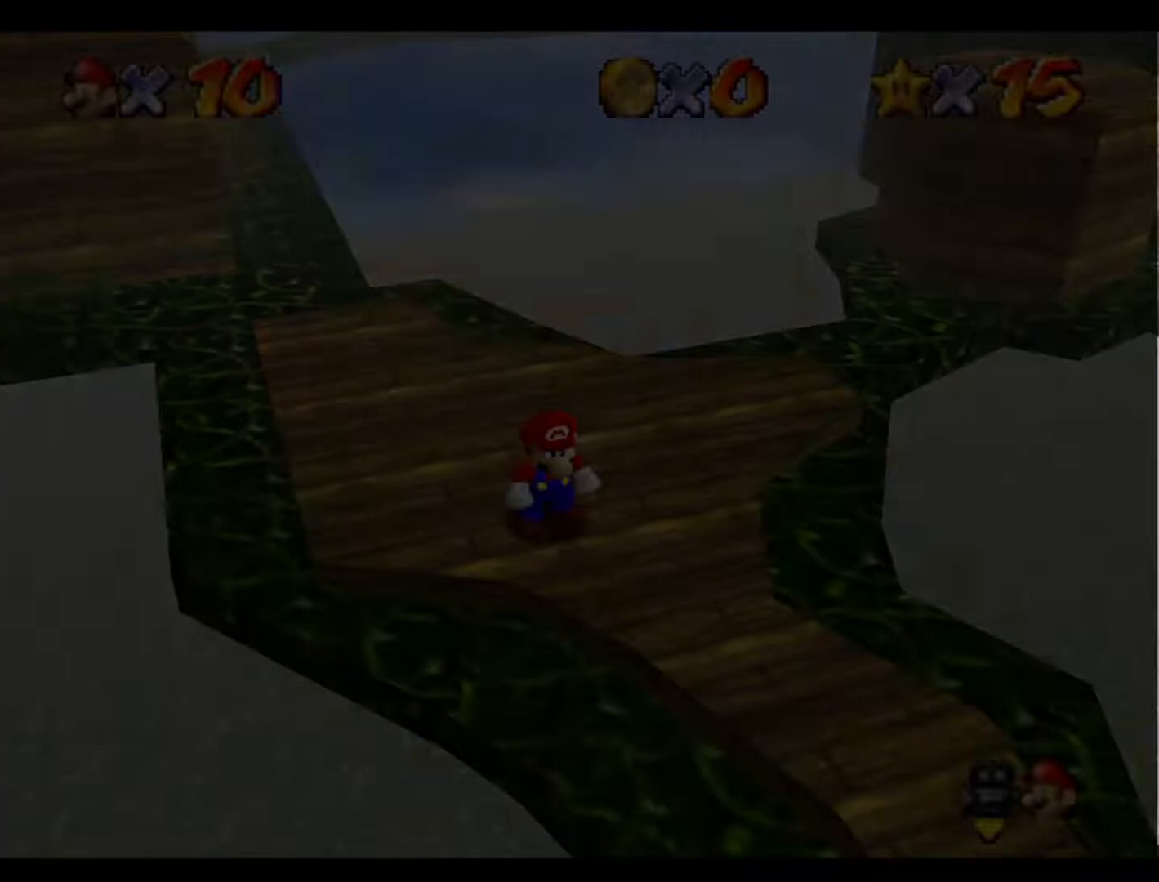
{"buttons": [], "left_stick": "center", "events": []}
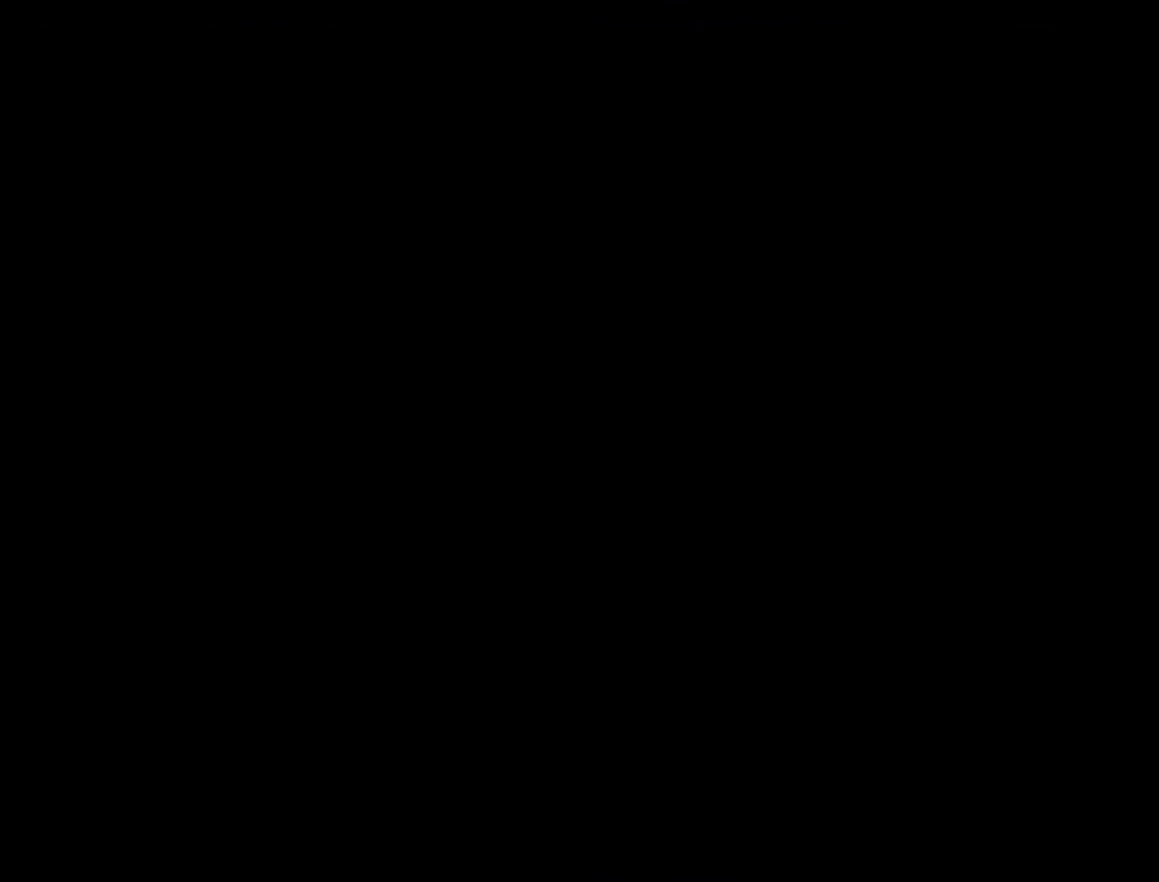
{"buttons": [], "left_stick": "center", "events": [[367, "C_DOWN", "down"], [433, "C_DOWN", "up"]]}
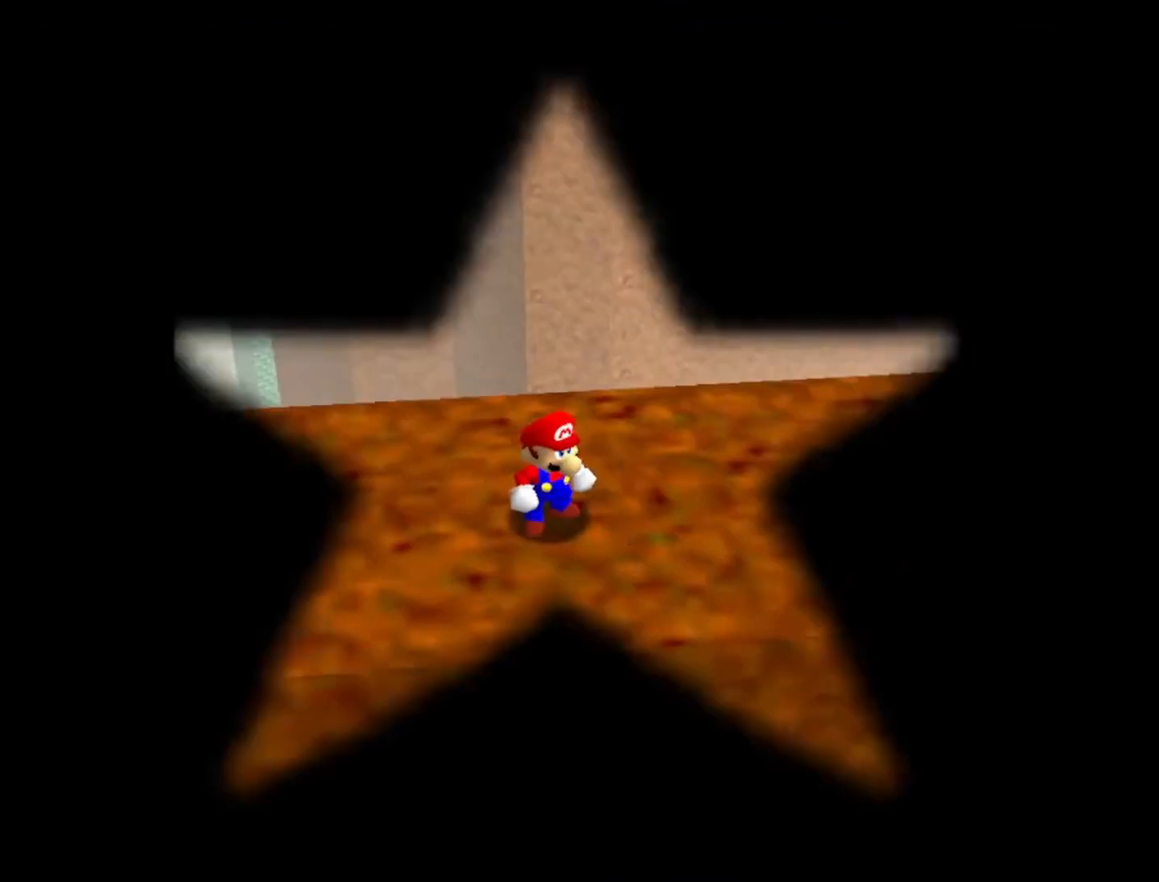
{"buttons": ["C_RIGHT"], "left_stick": "left", "events": [[133, "C_RIGHT", "down"], [233, "left_stick", "left"], [333, "C_RIGHT", "up"], [400, "C_RIGHT", "down"]]}
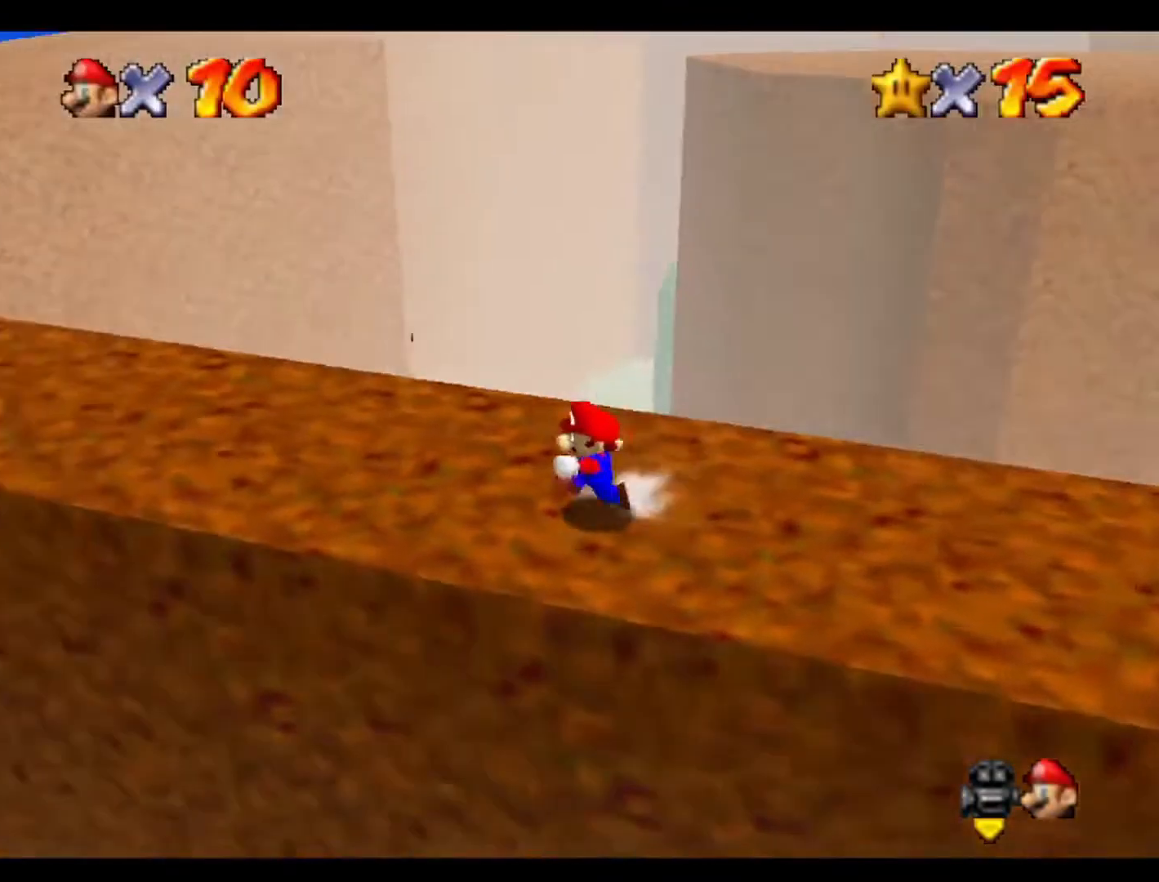
{"buttons": ["C_RIGHT"], "left_stick": "up-left", "events": [[67, "C_RIGHT", "up"], [100, "left_stick", "up-left"], [133, "C_RIGHT", "down"], [333, "C_RIGHT", "up"], [433, "C_RIGHT", "down"]]}
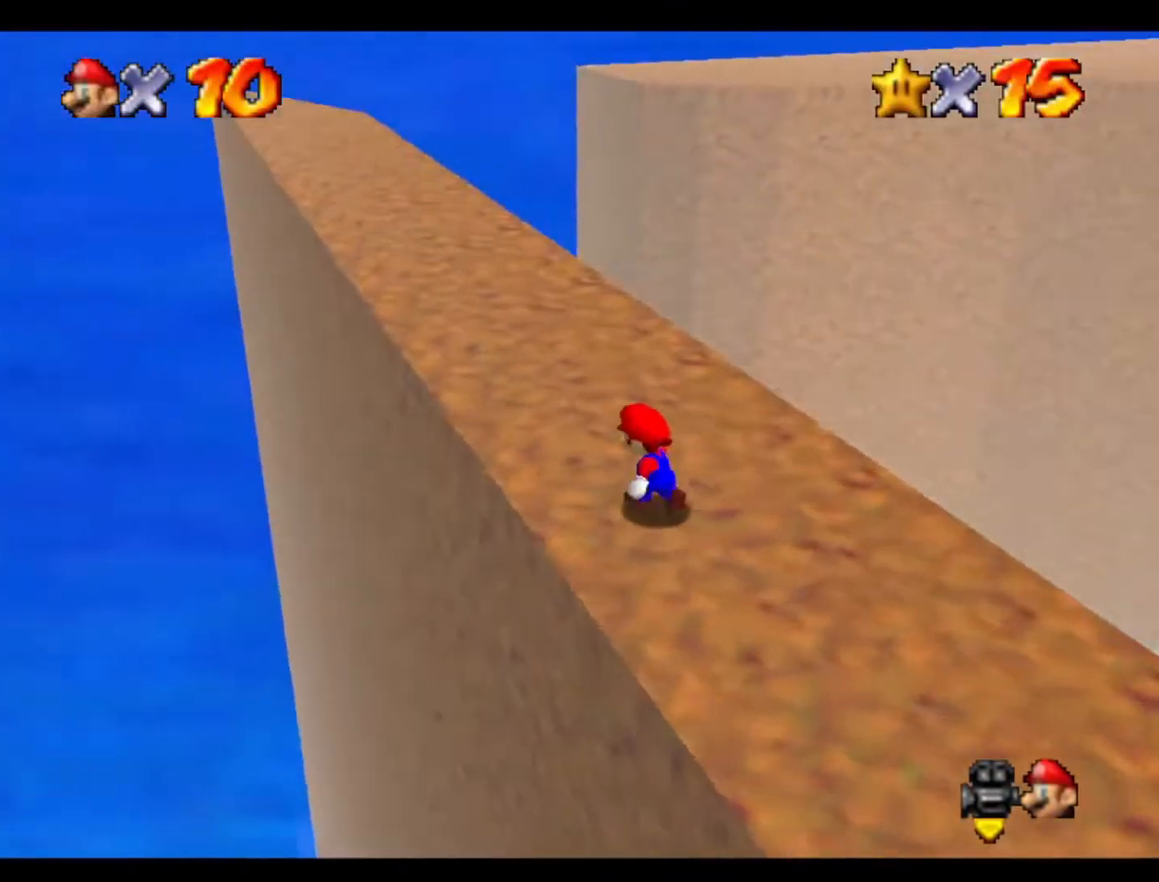
{"buttons": [], "left_stick": "up", "events": [[67, "C_RIGHT", "up"], [167, "left_stick", "up"]]}
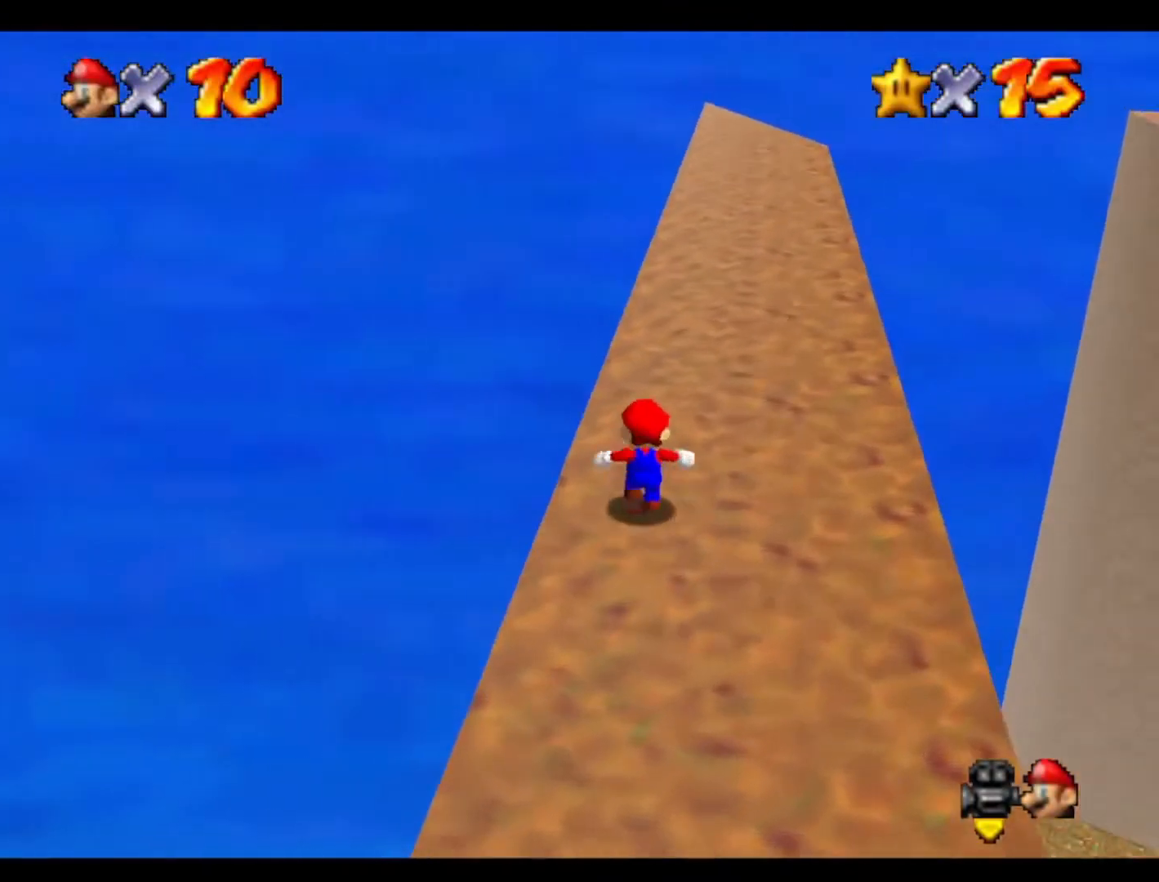
{"buttons": ["C_LEFT"], "left_stick": "up-right", "events": [[267, "left_stick", "up-right"], [433, "C_LEFT", "down"]]}
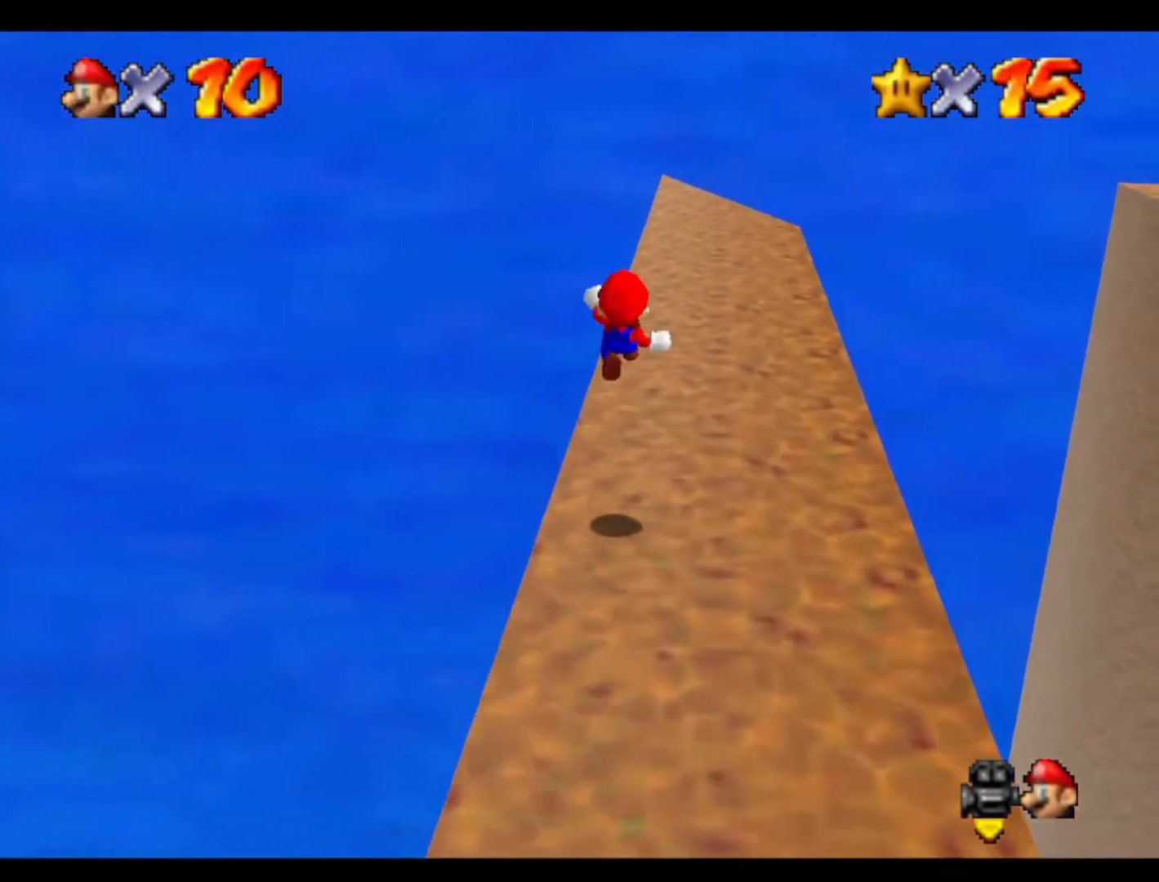
{"buttons": ["C_LEFT"], "left_stick": "up-right", "events": [[67, "C_LEFT", "up"], [167, "C_LEFT", "down"], [300, "C_LEFT", "up"], [400, "C_LEFT", "down"]]}
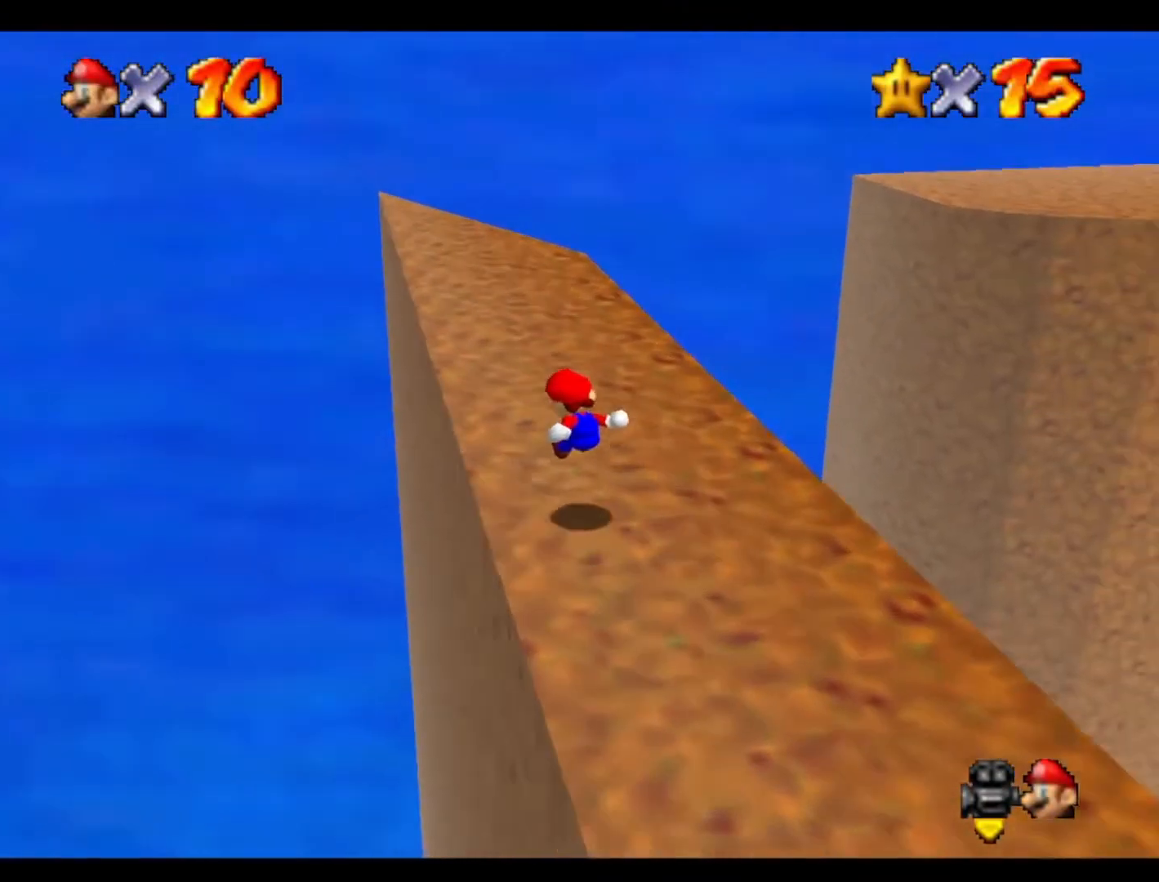
{"buttons": [], "left_stick": "up-left", "events": [[33, "C_LEFT", "up"], [33, "left_stick", "up"], [167, "C_LEFT", "down"], [233, "left_stick", "up-left"], [300, "C_LEFT", "up"]]}
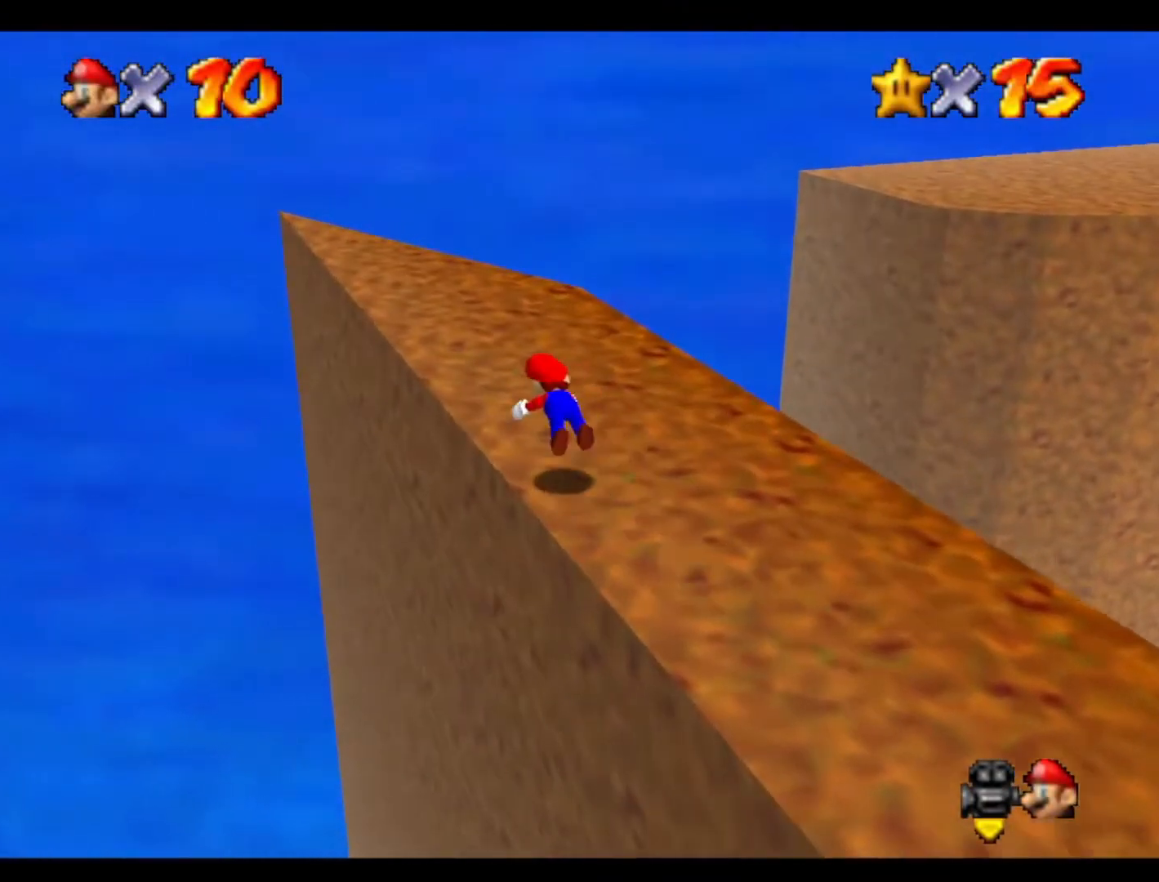
{"buttons": [], "left_stick": "up", "events": [[100, "C_LEFT", "down"], [133, "left_stick", "right"], [200, "C_LEFT", "up"], [433, "left_stick", "up"]]}
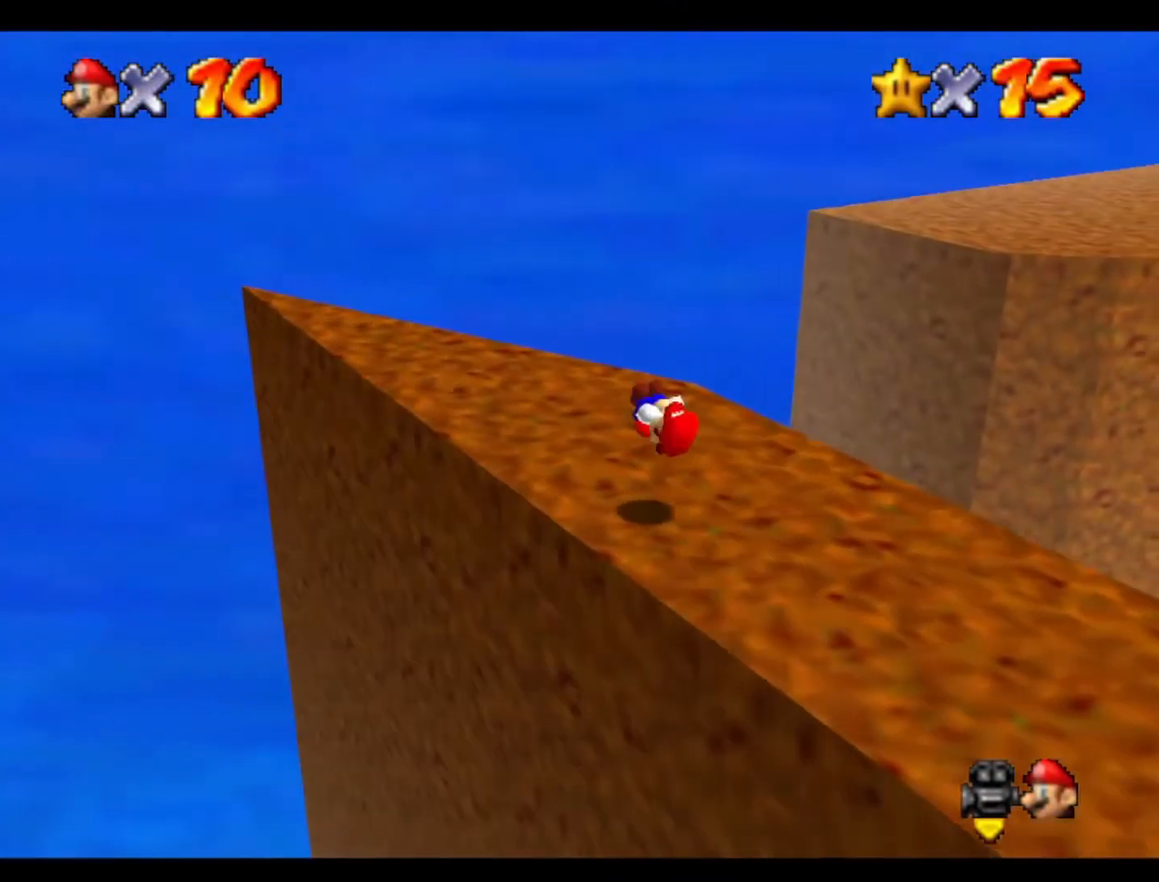
{"buttons": [], "left_stick": "up-right", "events": [[67, "left_stick", "up-left"], [233, "left_stick", "up"], [467, "left_stick", "up-right"]]}
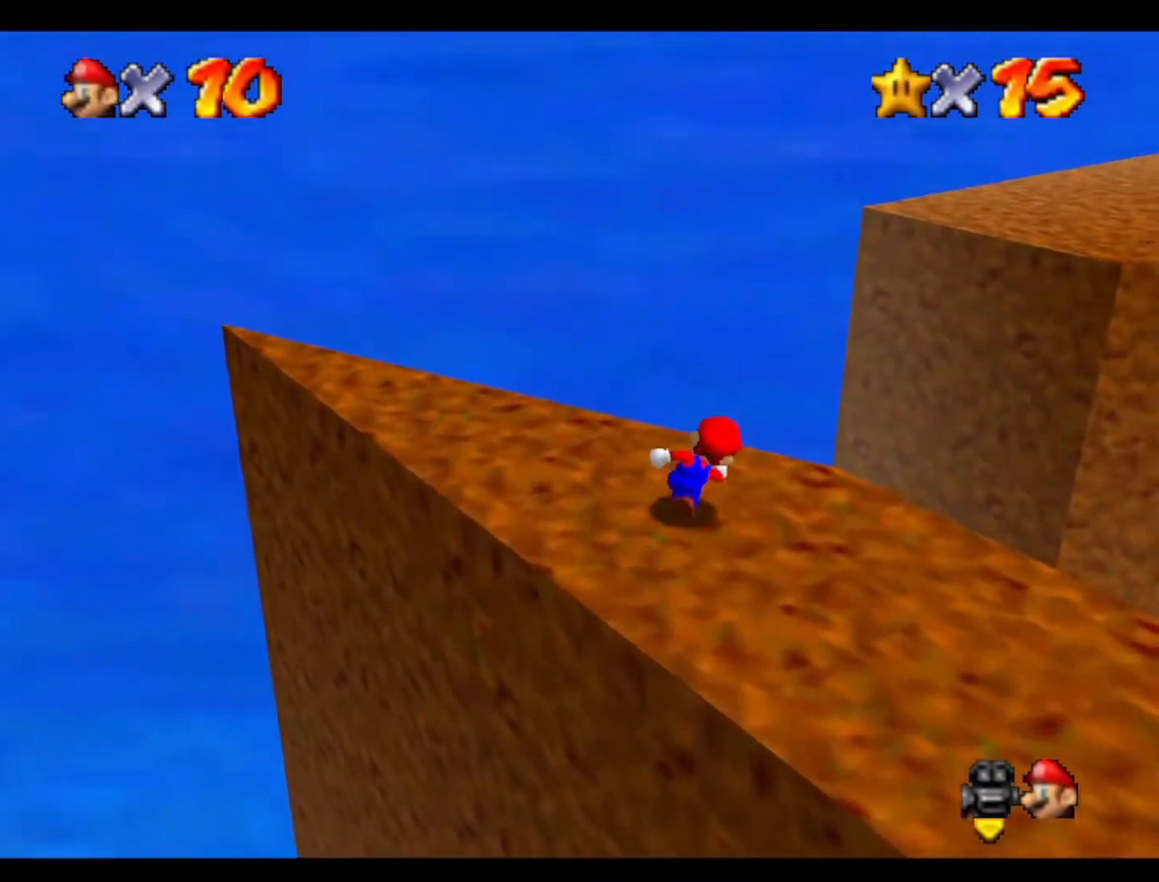
{"buttons": [], "left_stick": "up", "events": [[300, "left_stick", "up"]]}
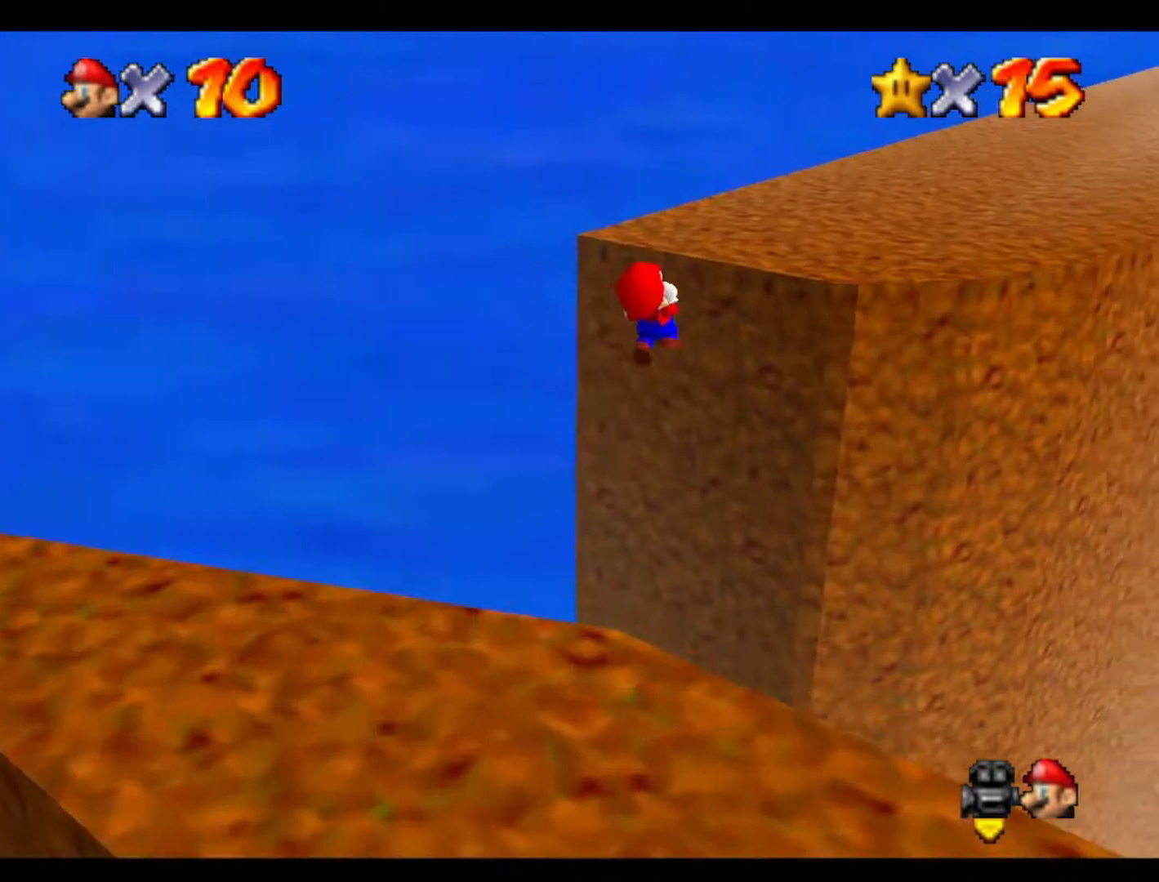
{"buttons": ["C_LEFT"], "left_stick": "up", "events": [[500, "C_LEFT", "down"]]}
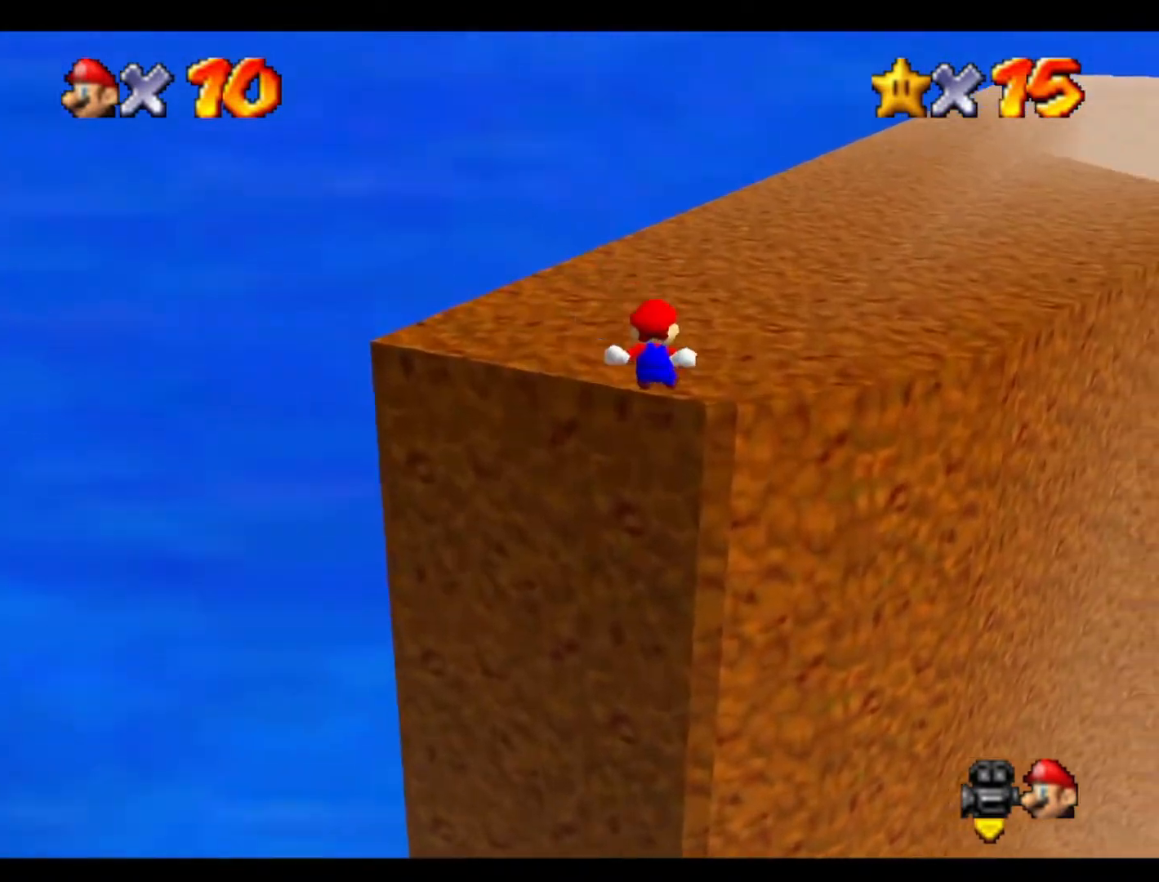
{"buttons": [], "left_stick": "up", "events": [[167, "C_LEFT", "up"]]}
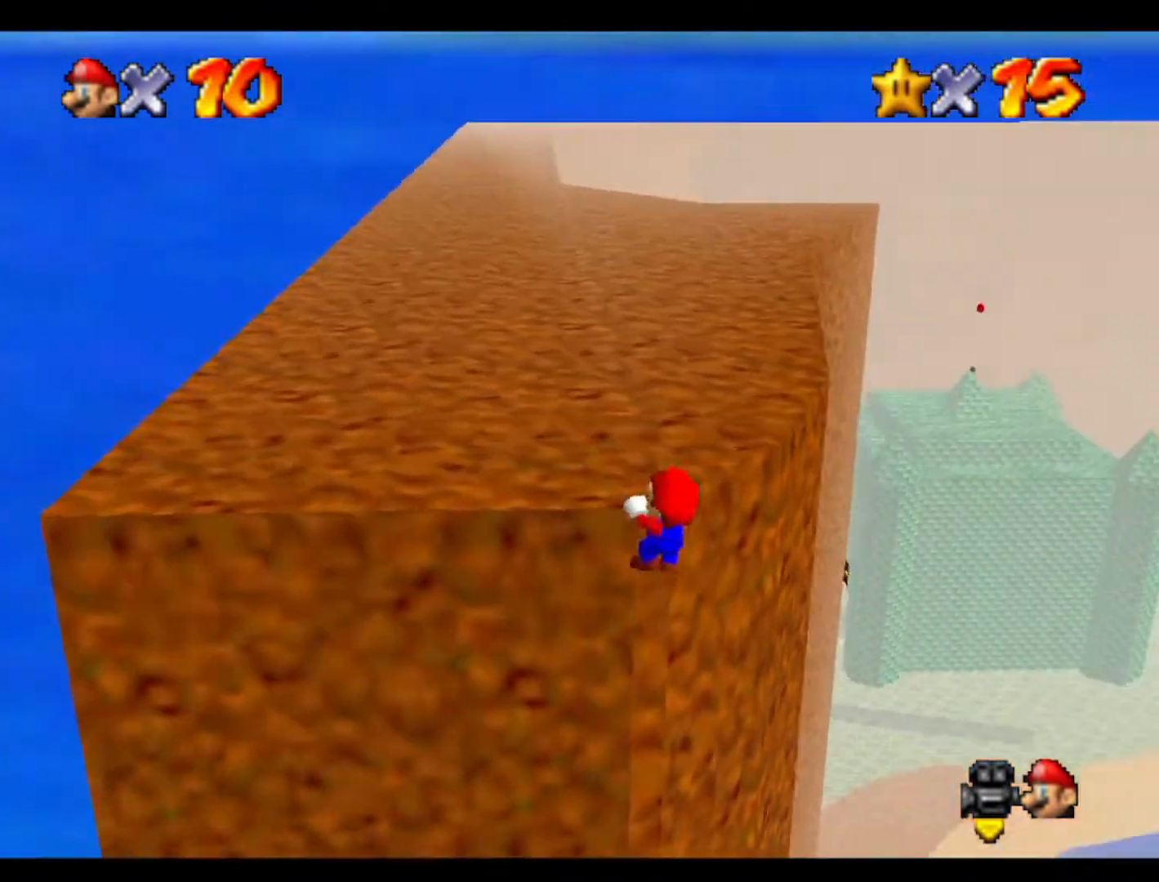
{"buttons": [], "left_stick": "up-left", "events": [[133, "left_stick", "up-left"]]}
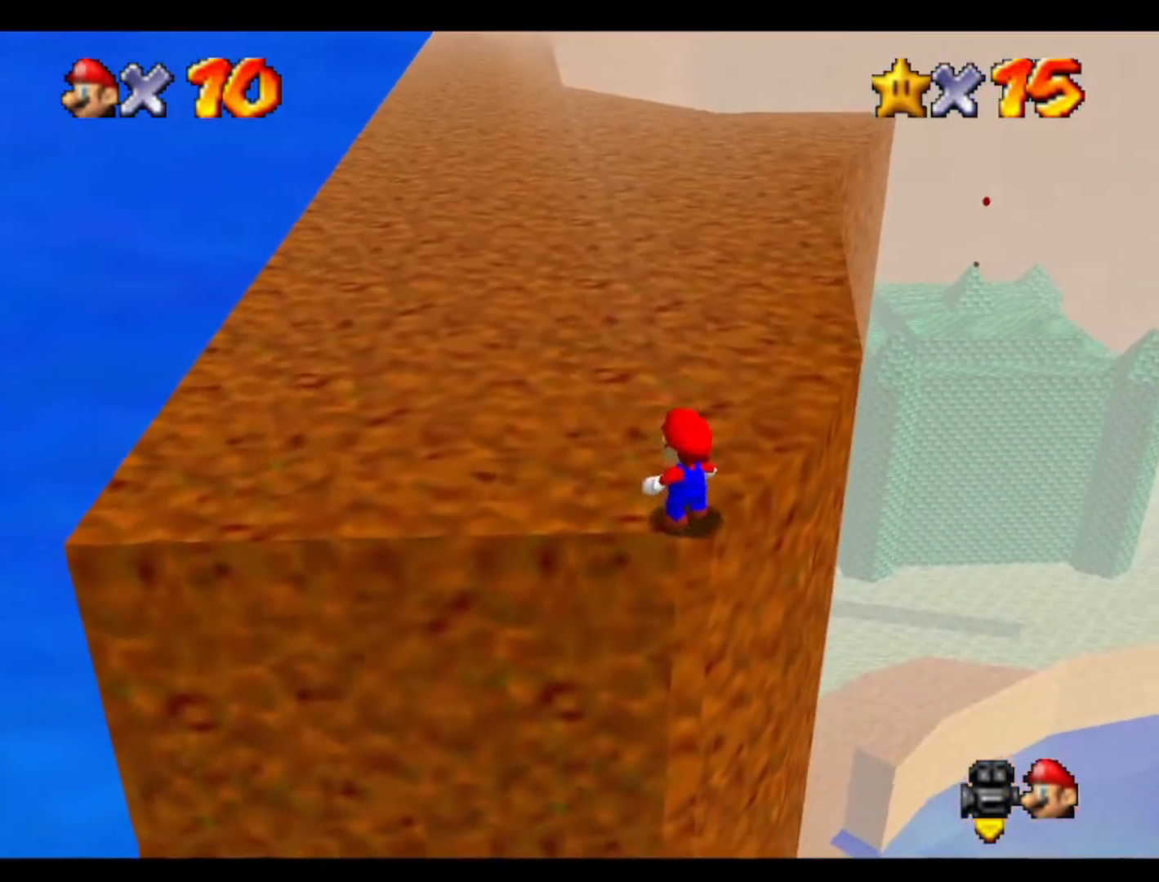
{"buttons": [], "left_stick": "up", "events": [[433, "left_stick", "up"]]}
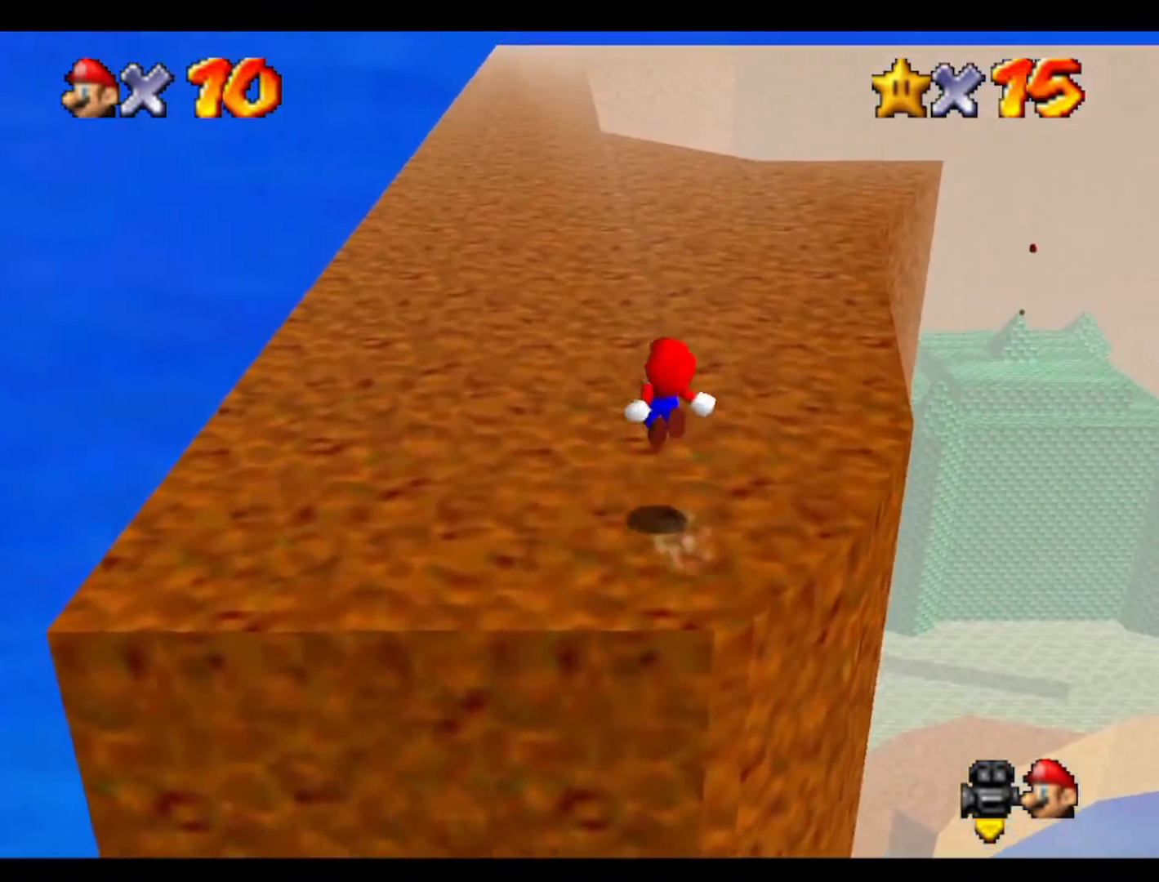
{"buttons": [], "left_stick": "up", "events": []}
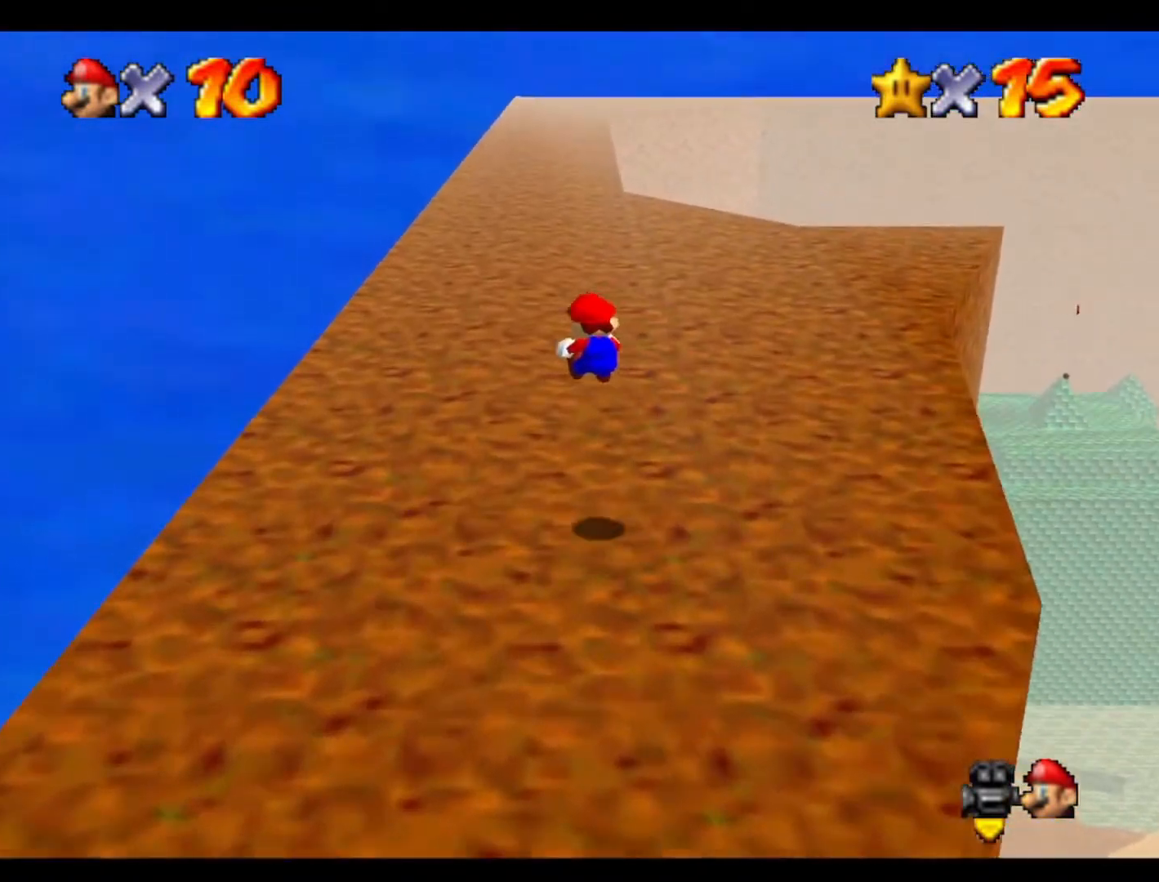
{"buttons": [], "left_stick": "up", "events": []}
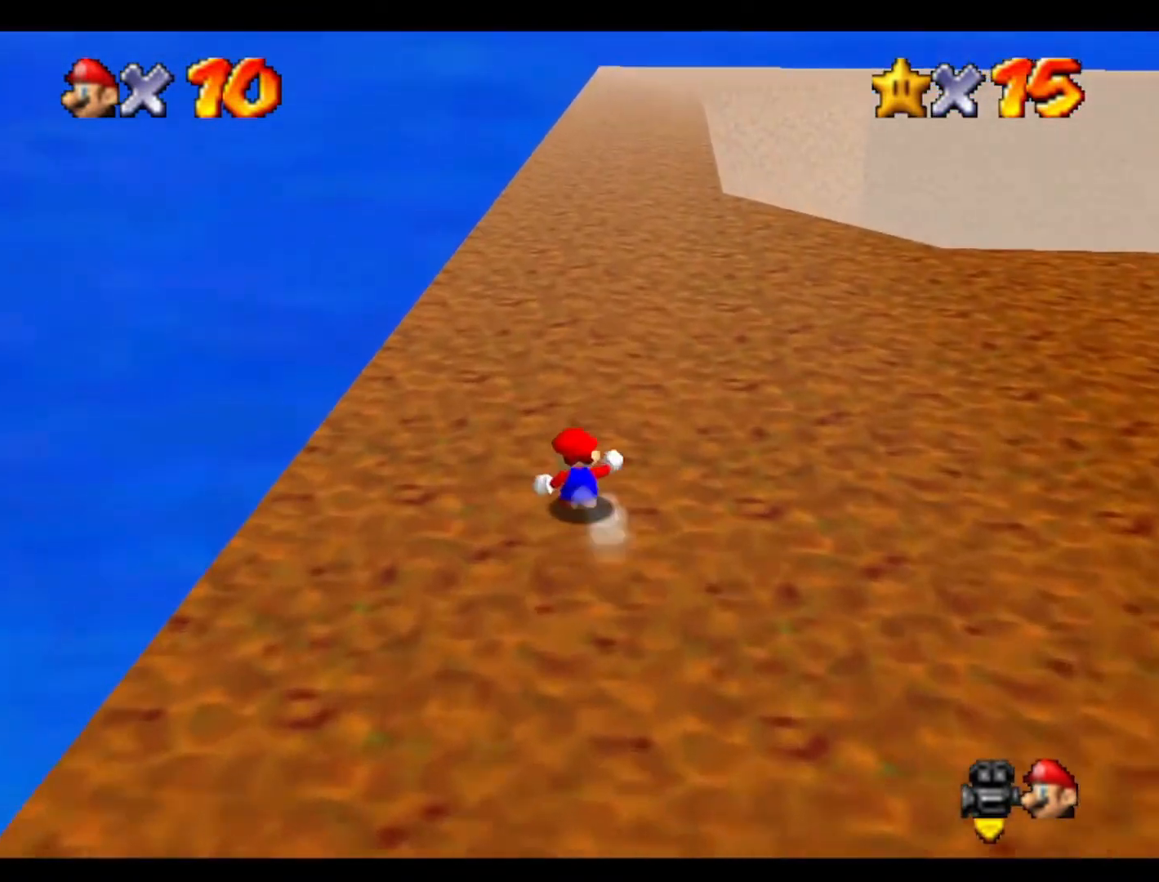
{"buttons": [], "left_stick": "up", "events": []}
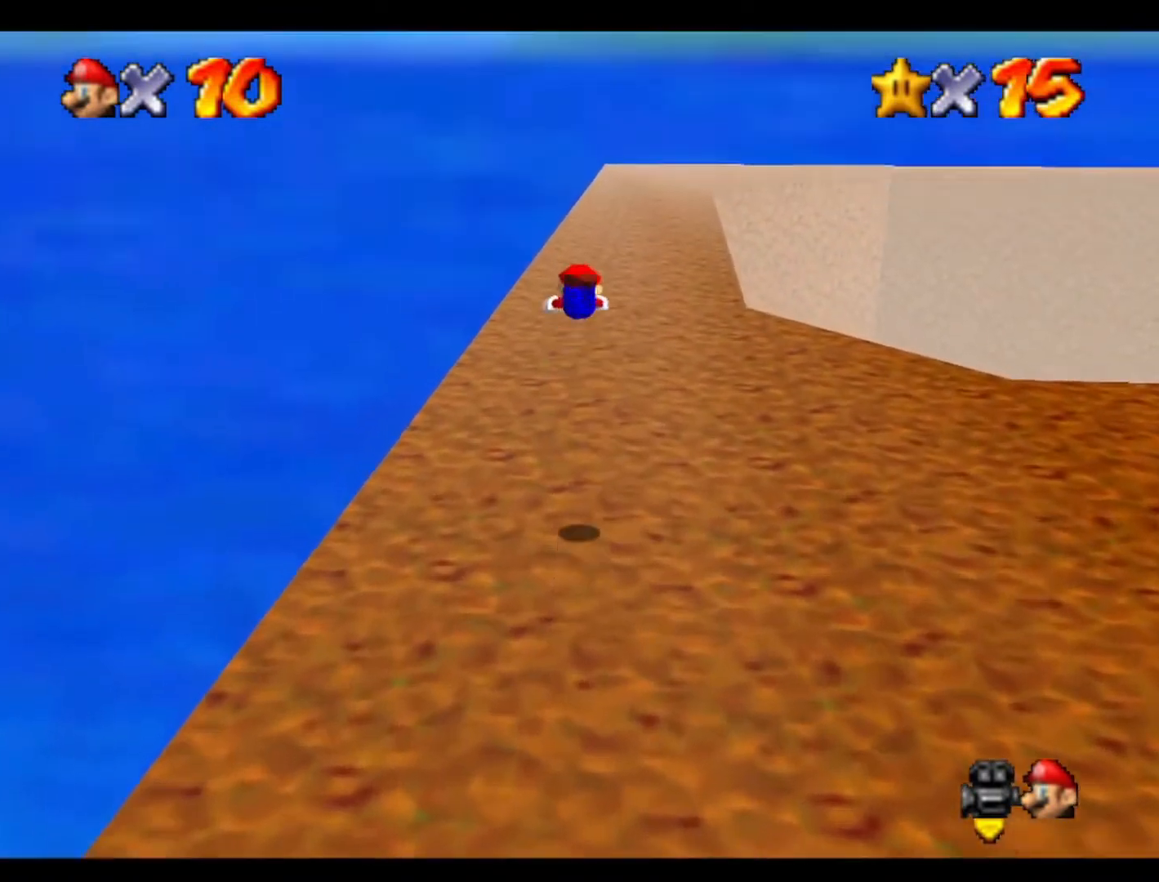
{"buttons": [], "left_stick": "up", "events": []}
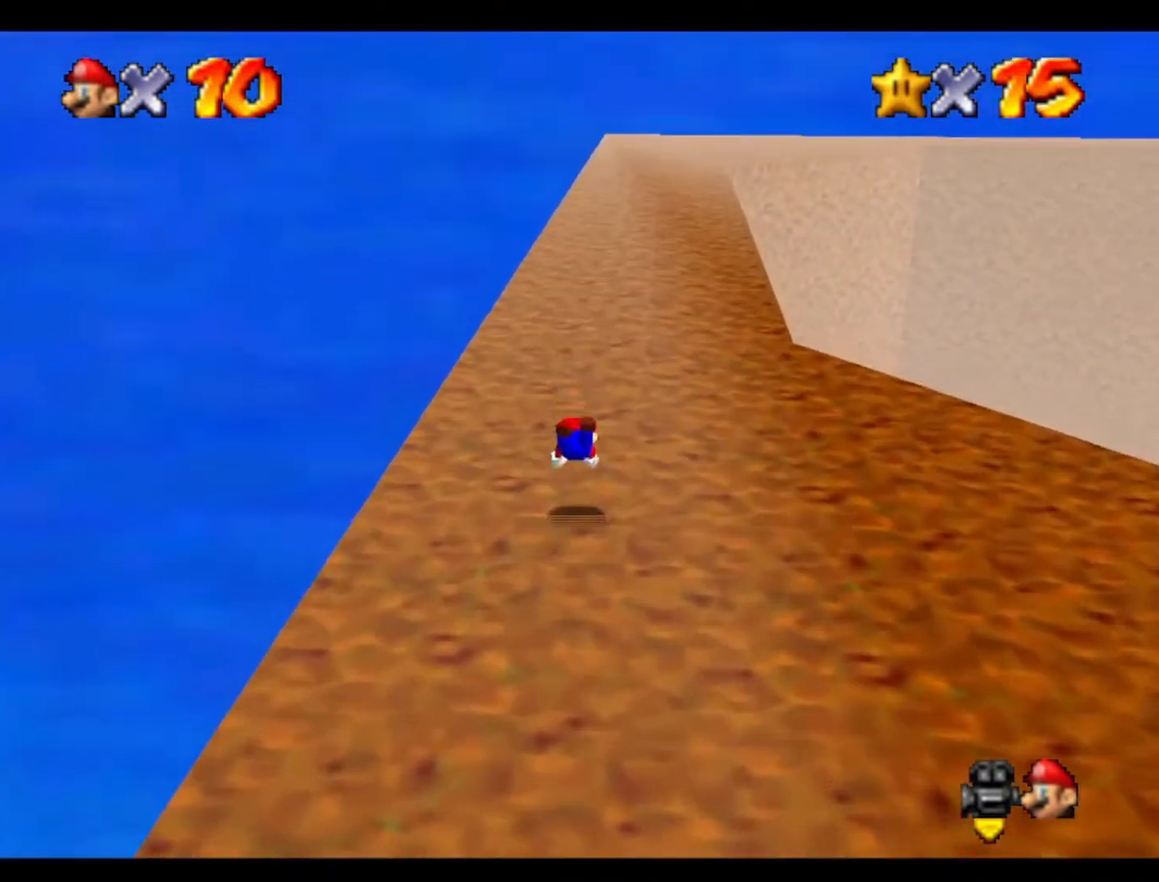
{"buttons": [], "left_stick": "up", "events": []}
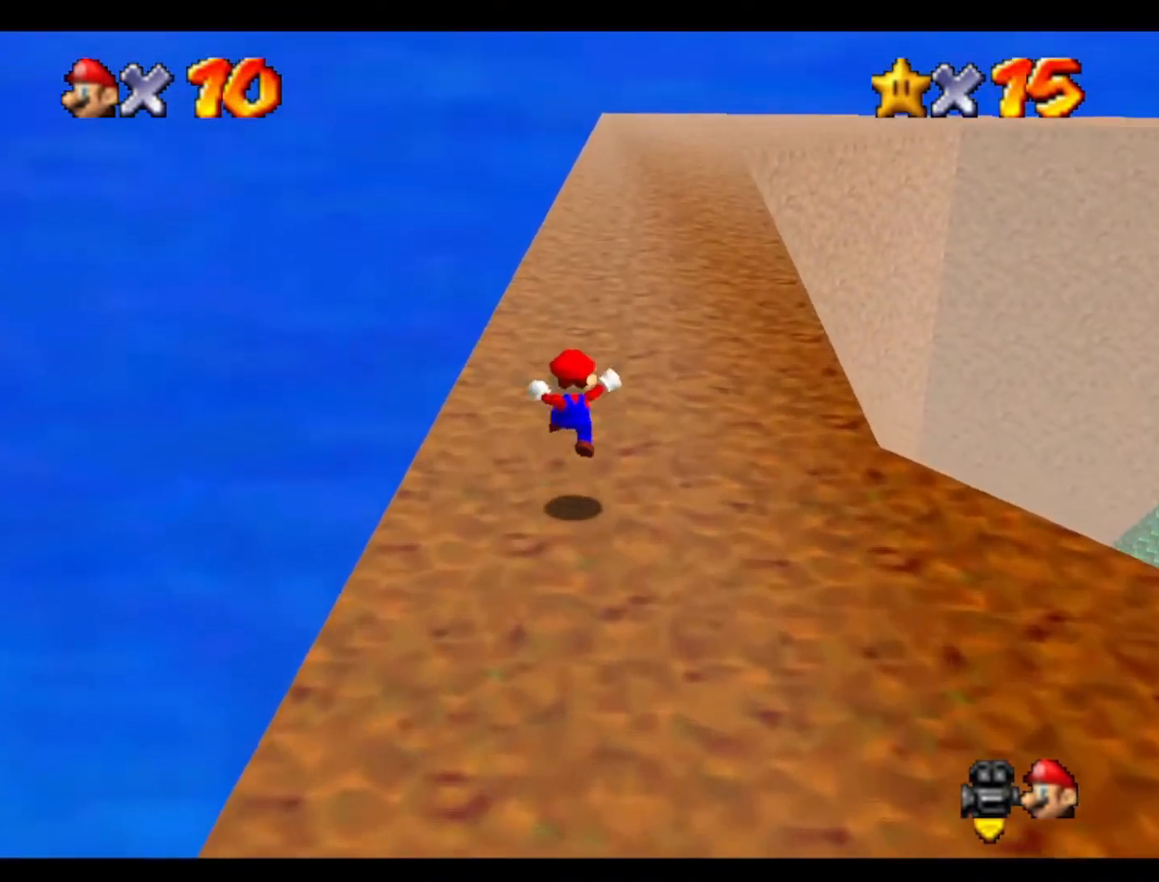
{"buttons": [], "left_stick": "up", "events": []}
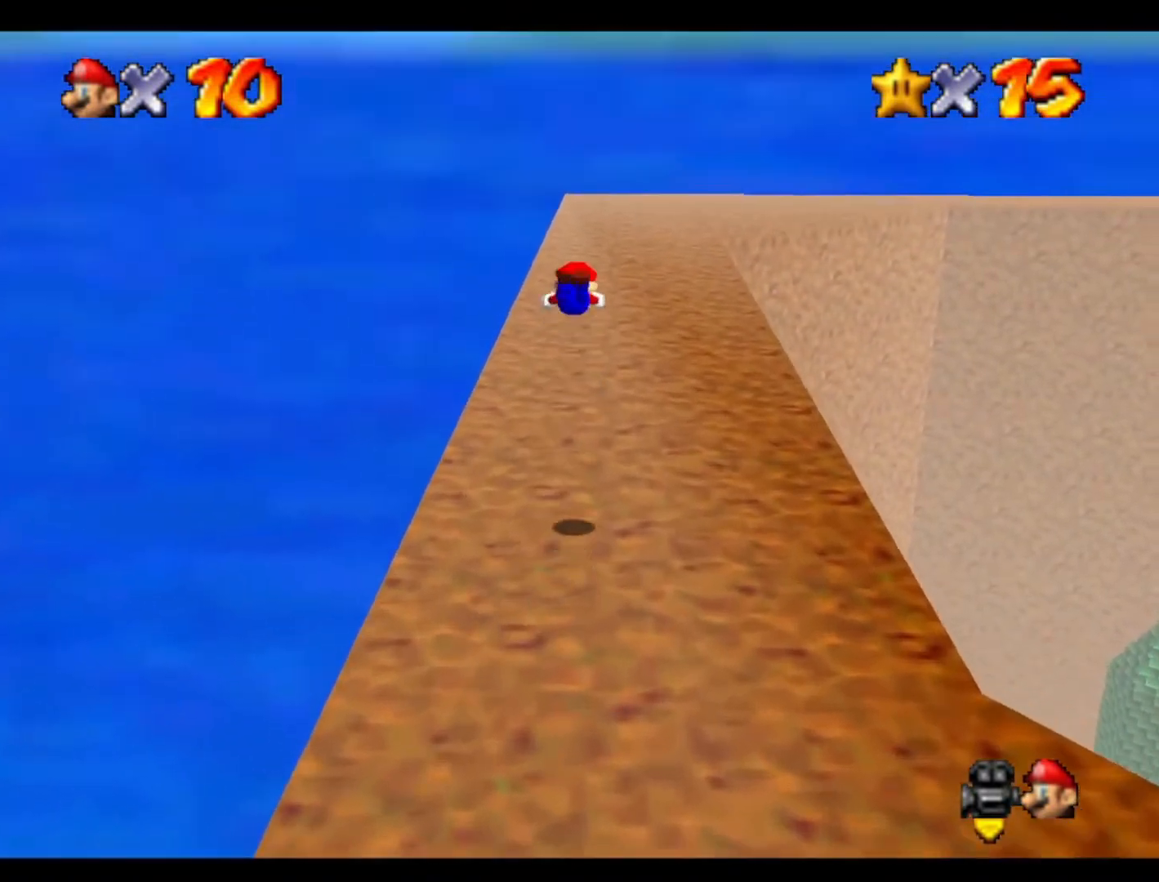
{"buttons": [], "left_stick": "up", "events": [[167, "C_LEFT", "down"], [333, "C_LEFT", "up"]]}
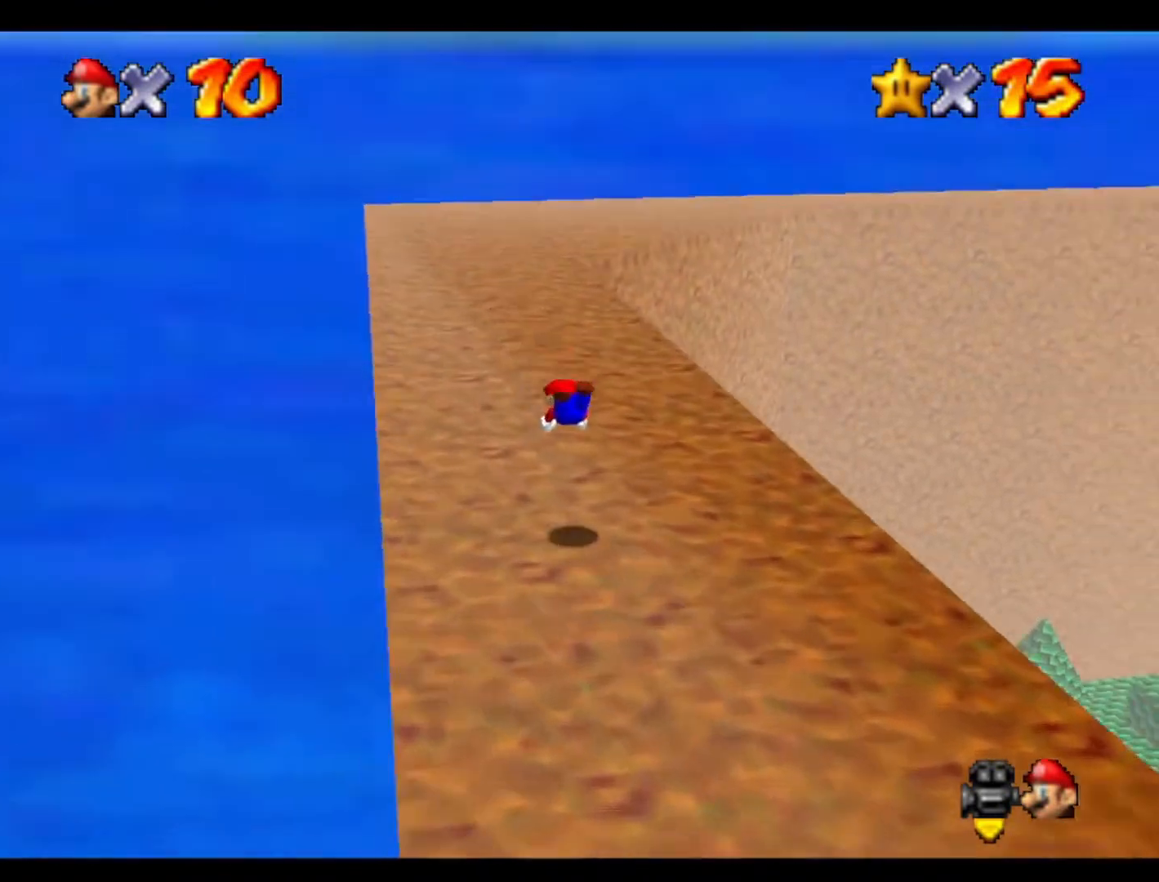
{"buttons": [], "left_stick": "up", "events": []}
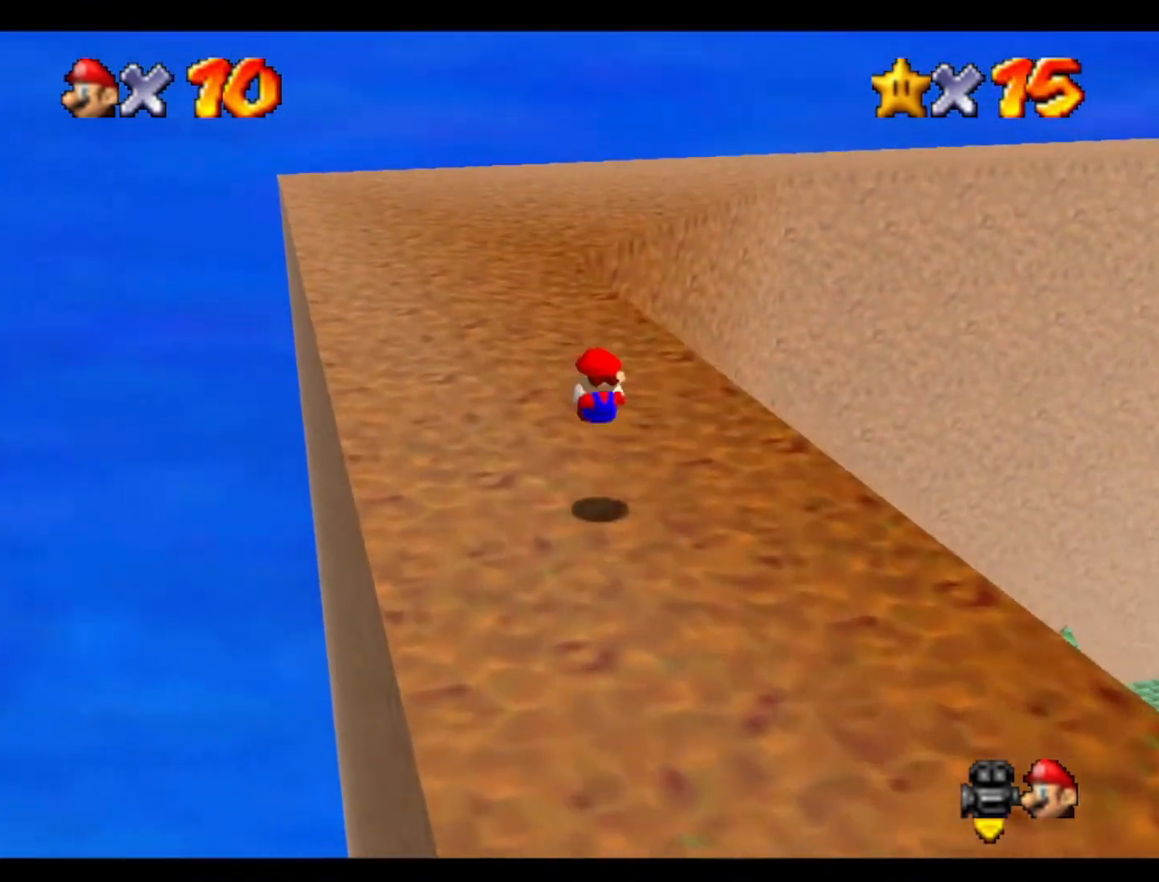
{"buttons": [], "left_stick": "up", "events": []}
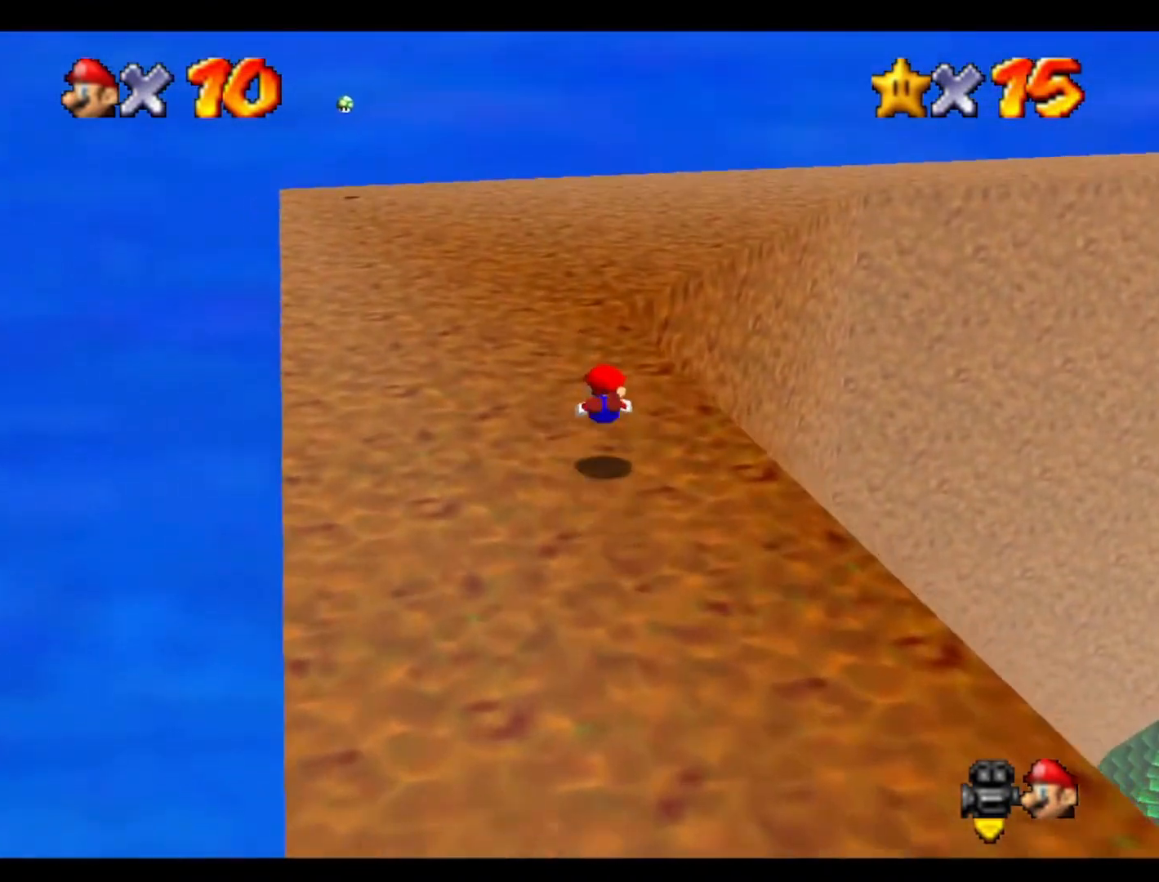
{"buttons": [], "left_stick": "up", "events": []}
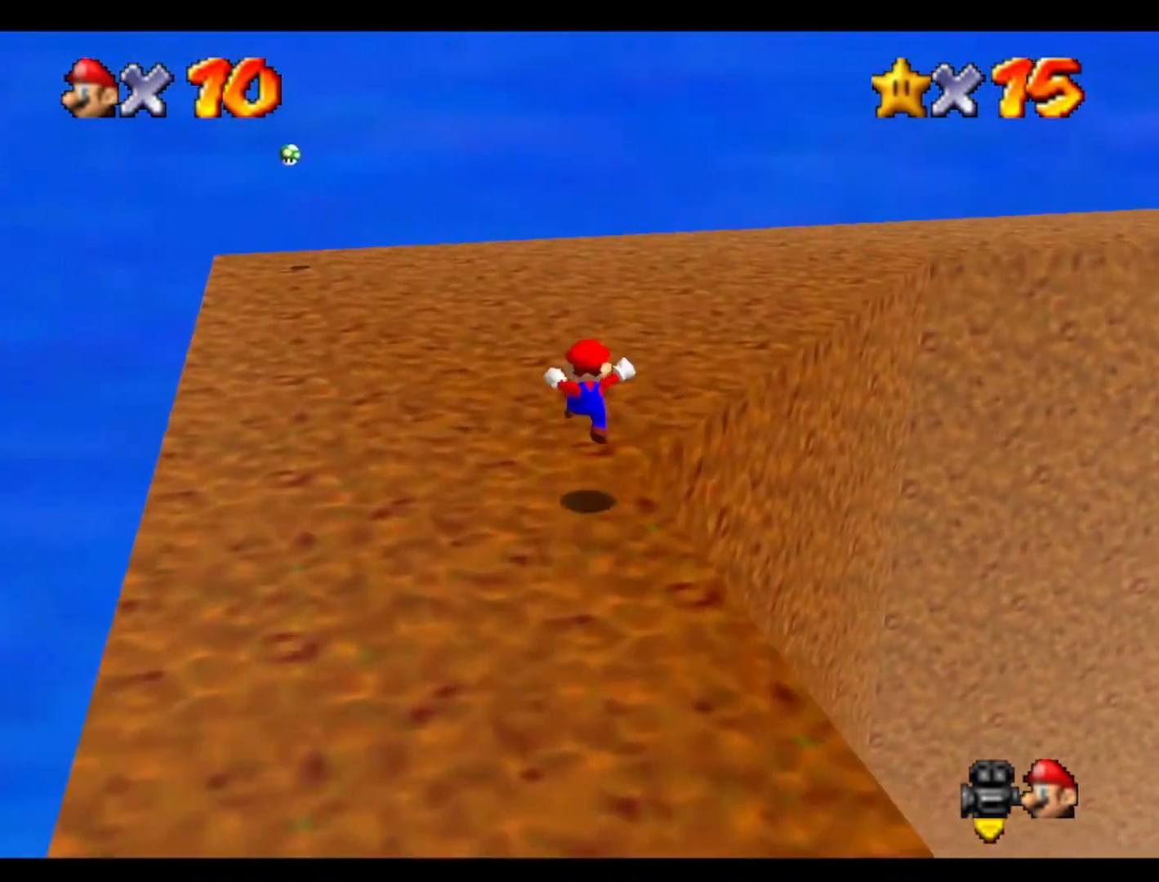
{"buttons": [], "left_stick": "up", "events": []}